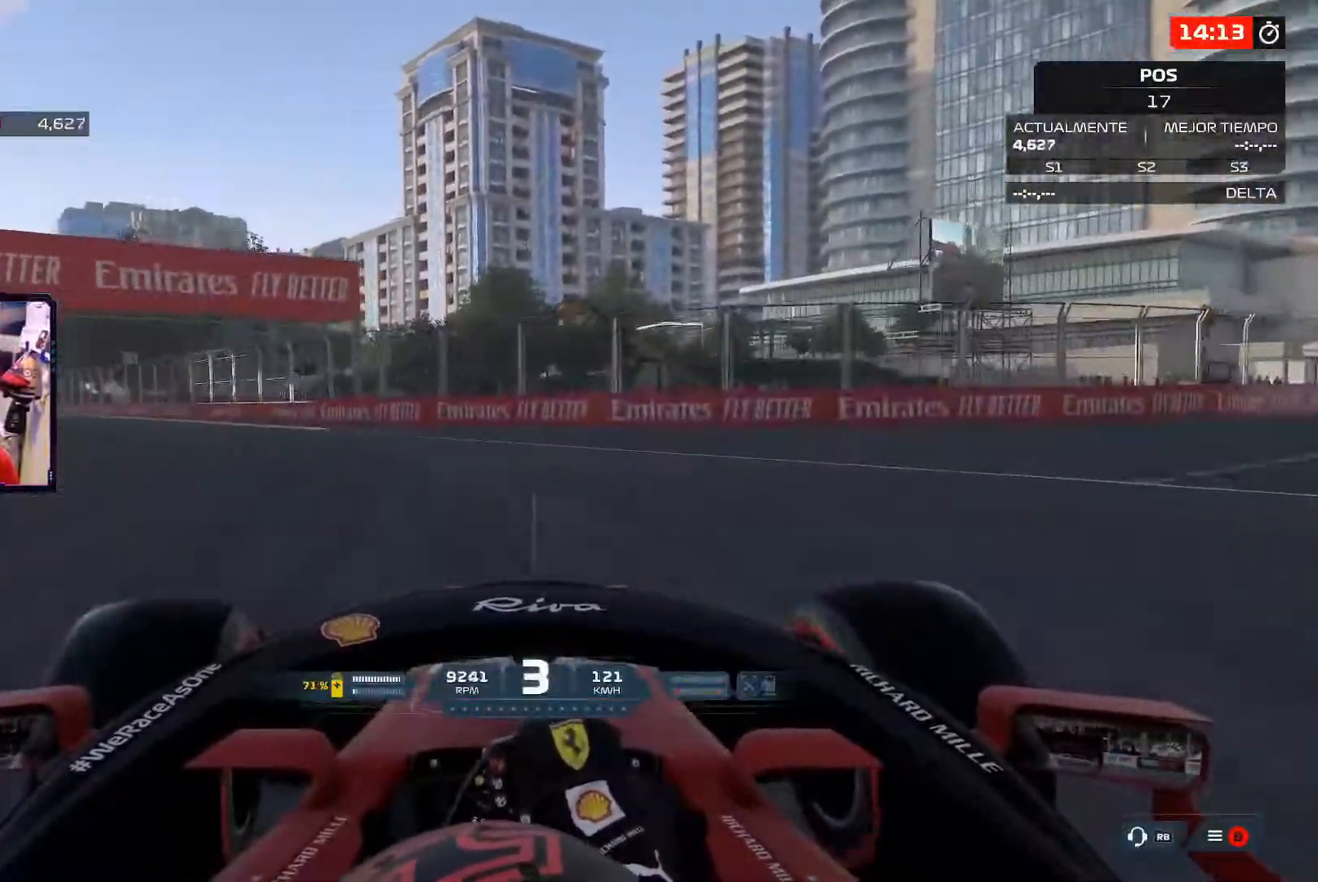
Gameplay with a controller (Xbox layout); each line is a JSON object with the inputs held at the frame after it. "events" lists button and stick changes between this image and that frame as [ms after this image, input, new state], when the widget could be followed in between. Not read: R2.
{"buttons": [], "left_stick": "up-left", "right_stick": "center", "events": [[50, "left_stick", "up-left"], [67, "A", "down"], [184, "A", "up"]]}
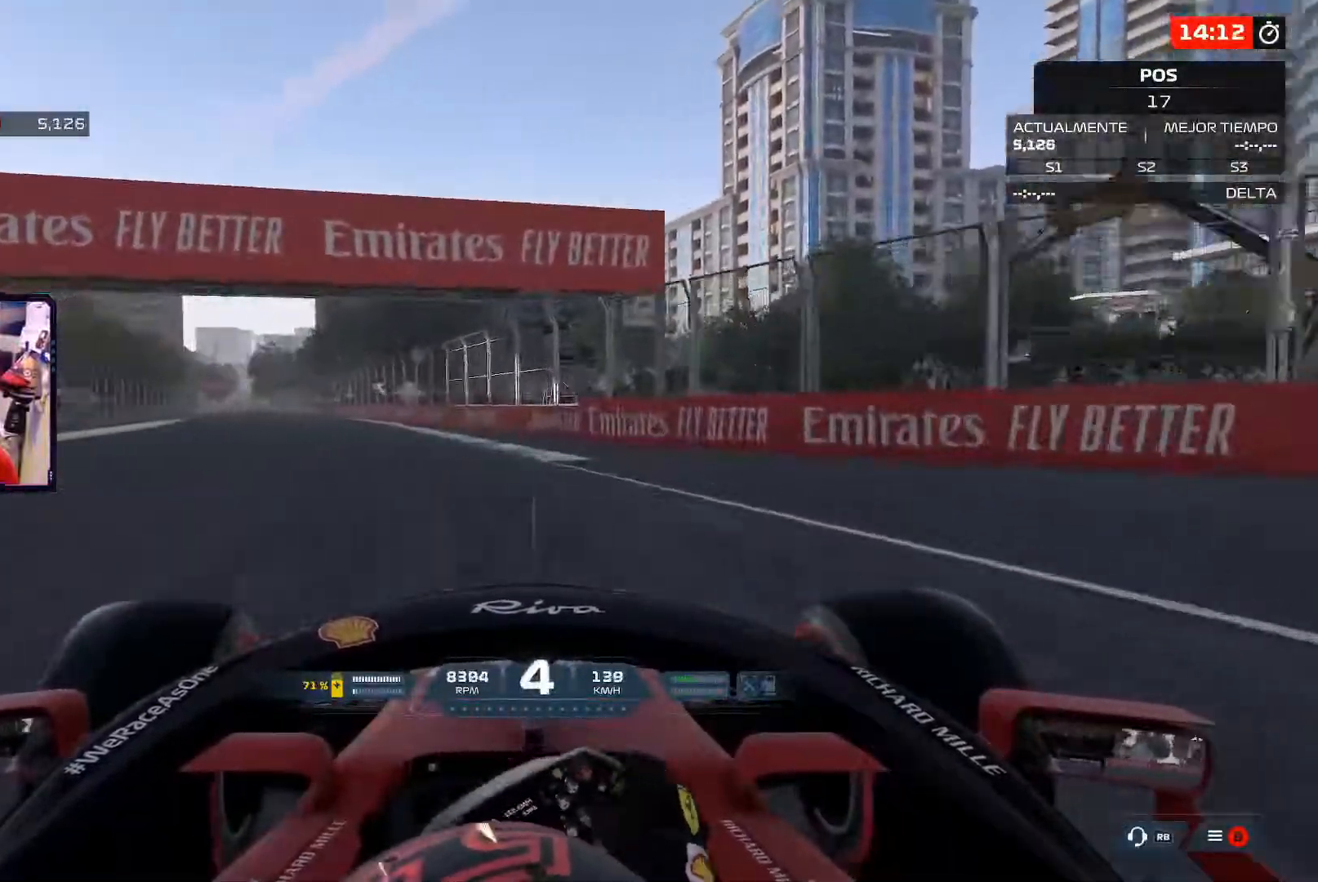
{"buttons": [], "left_stick": "up-left", "right_stick": "center", "events": []}
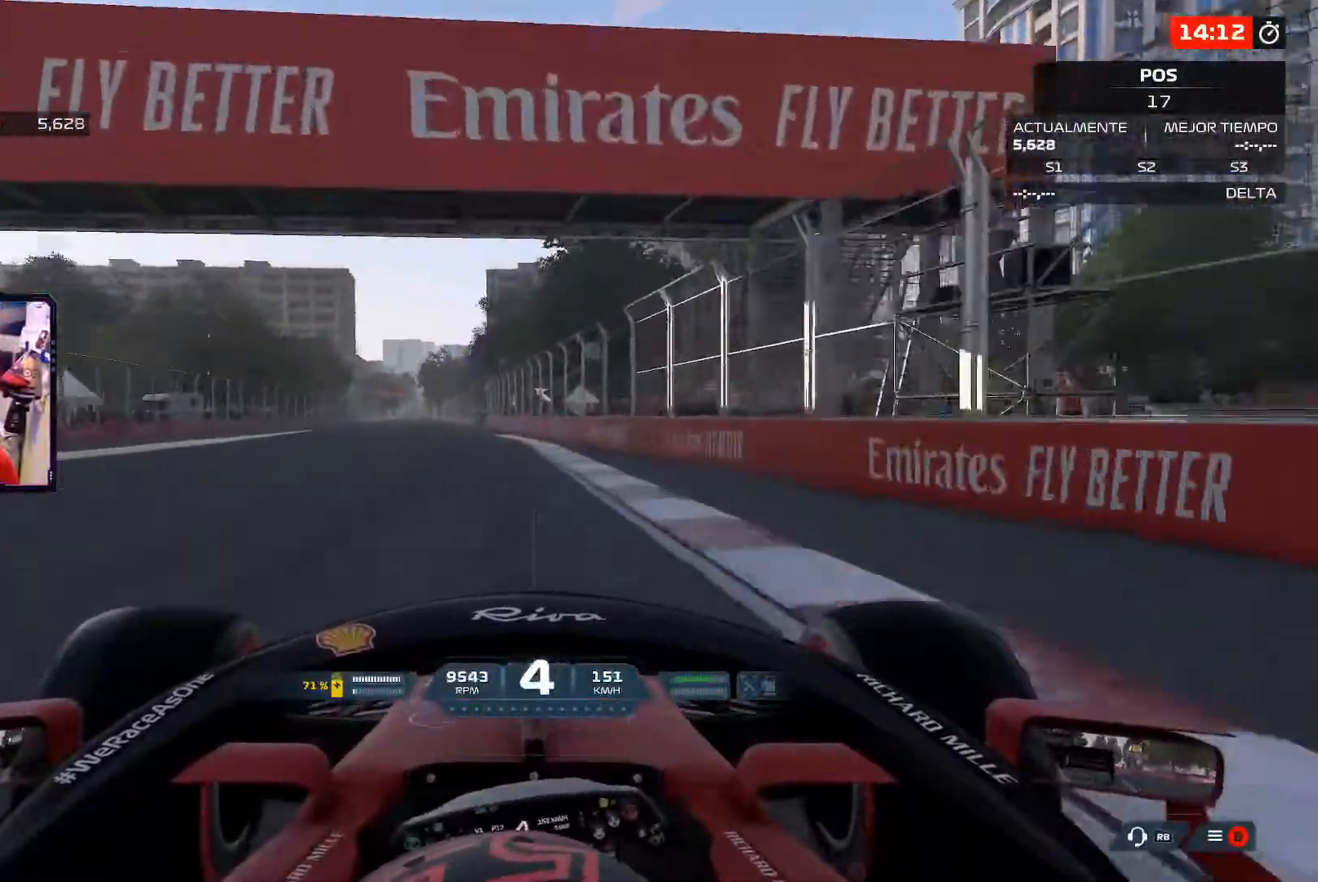
{"buttons": [], "left_stick": "up-left", "right_stick": "center", "events": []}
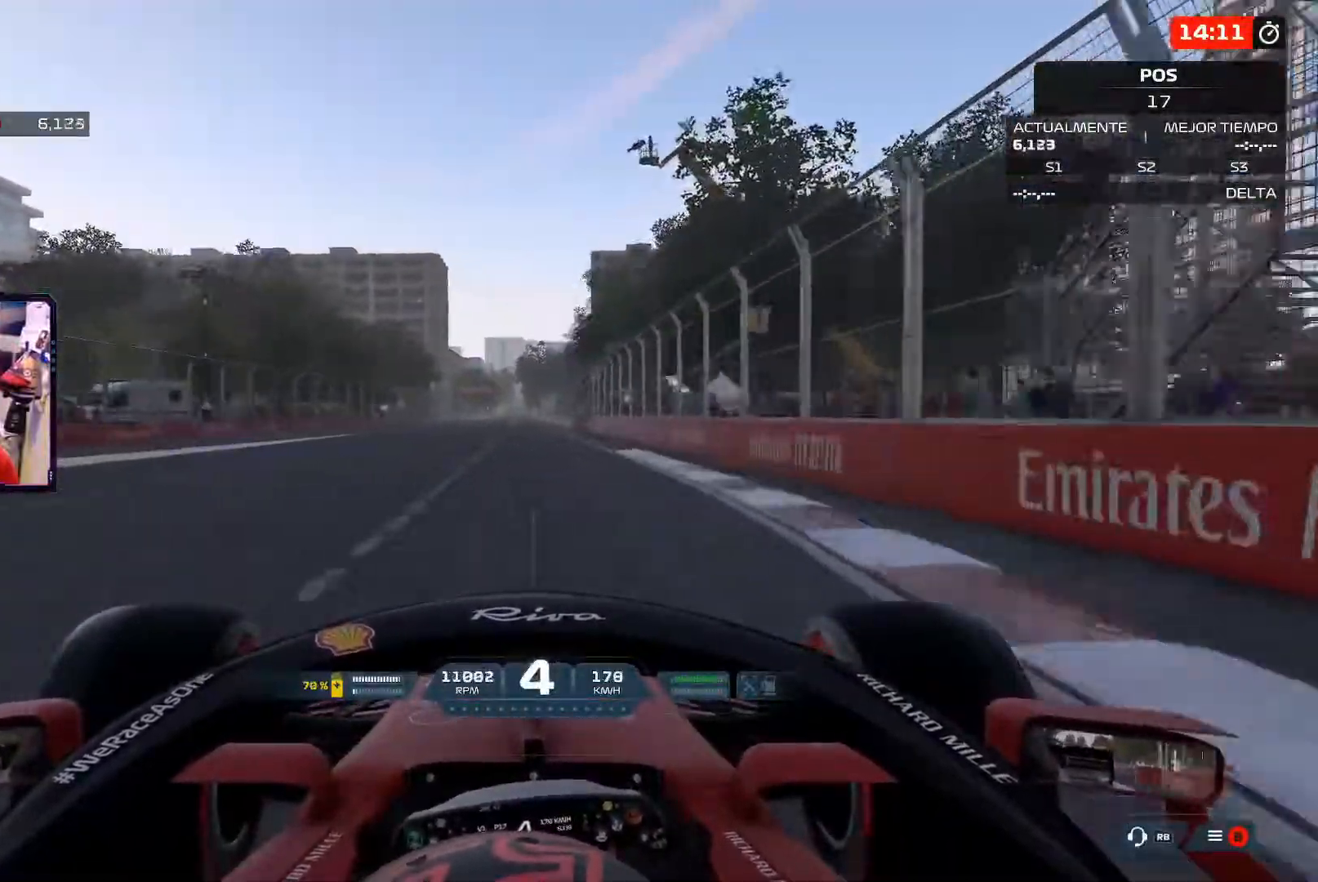
{"buttons": [], "left_stick": "center", "right_stick": "center", "events": [[233, "A", "down"], [417, "A", "up"], [500, "left_stick", "center"]]}
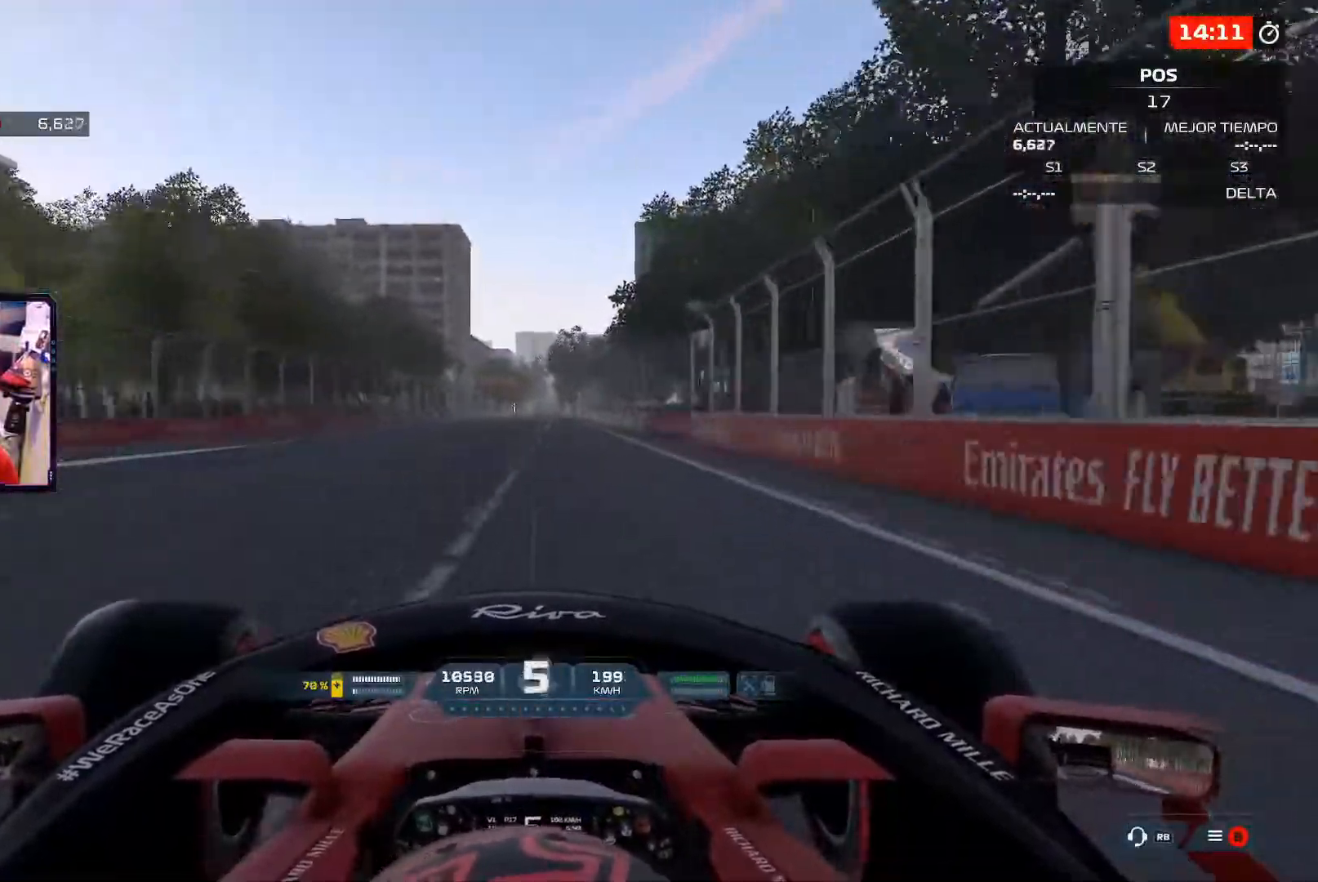
{"buttons": [], "left_stick": "center", "right_stick": "center", "events": []}
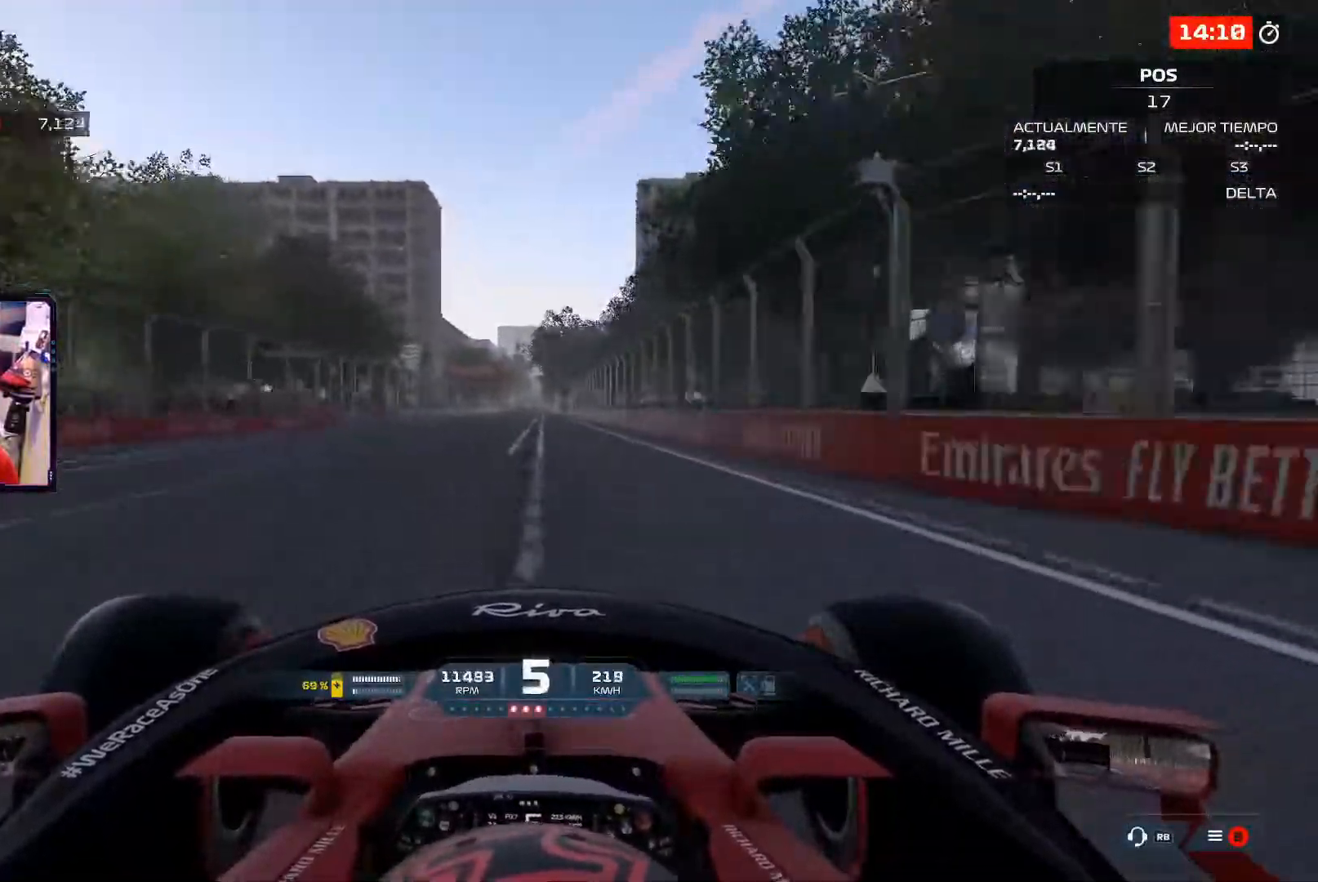
{"buttons": [], "left_stick": "center", "right_stick": "center", "events": [[150, "A", "down"], [317, "A", "up"]]}
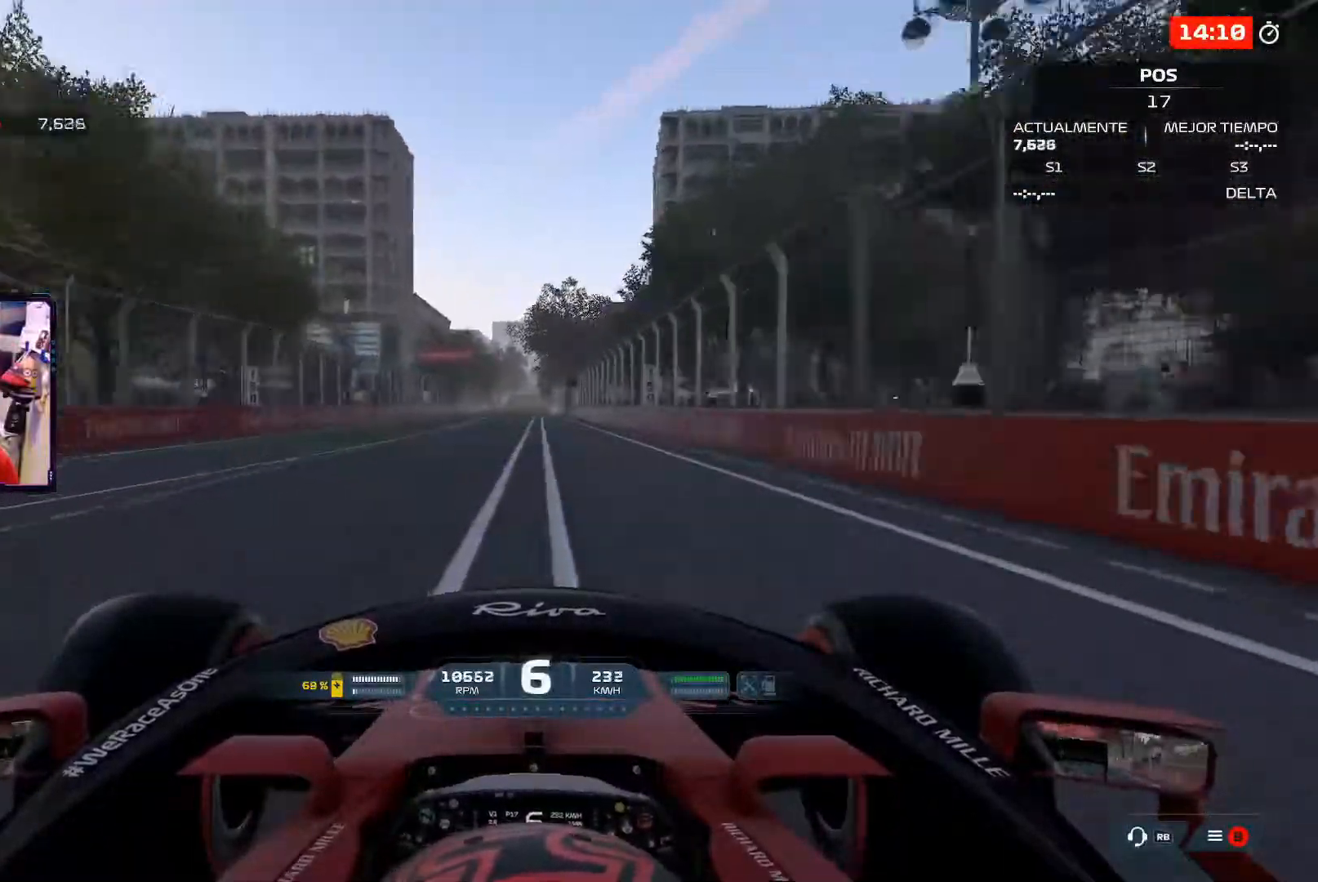
{"buttons": [], "left_stick": "center", "right_stick": "center", "events": []}
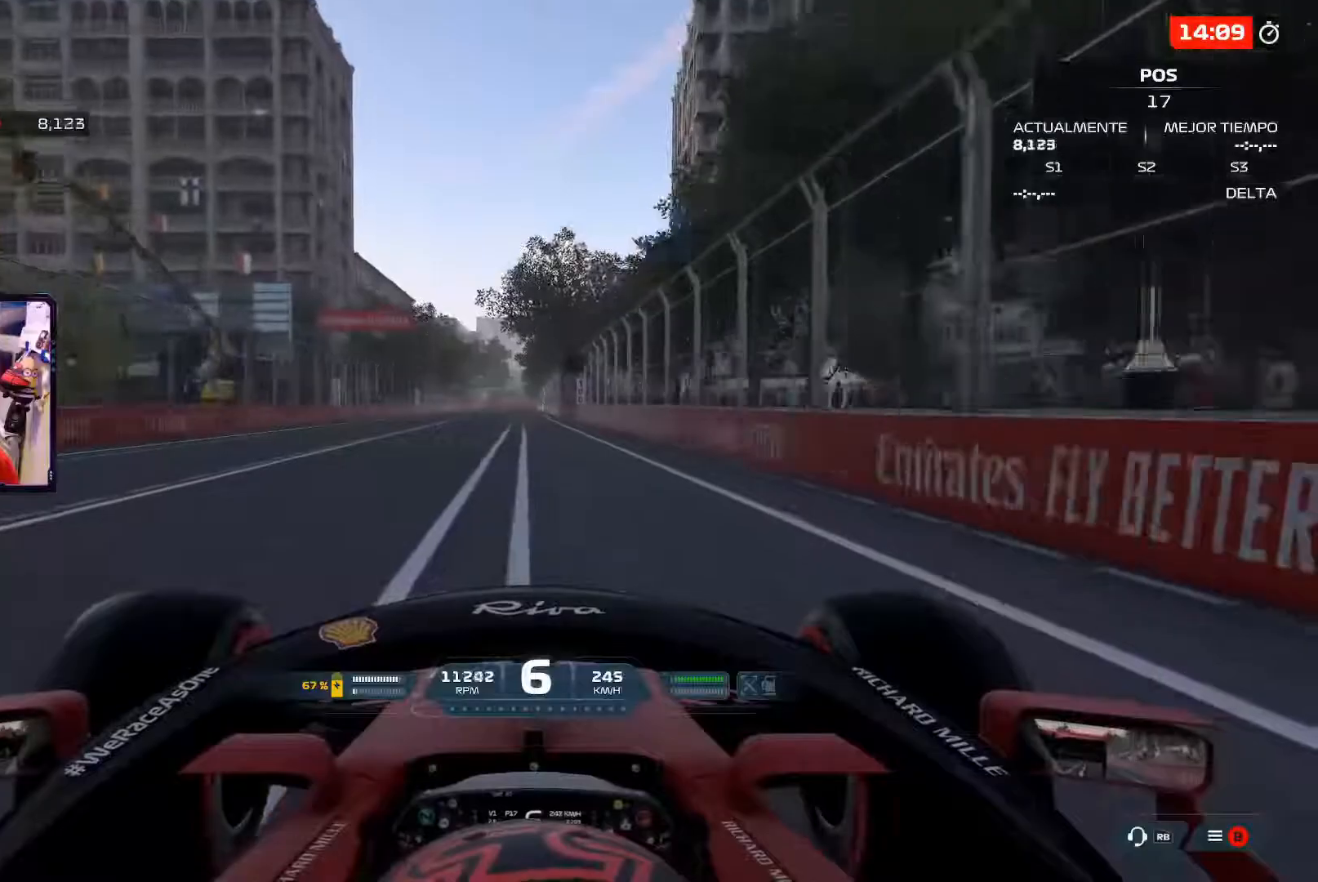
{"buttons": ["A"], "left_stick": "center", "right_stick": "center", "events": [[484, "A", "down"]]}
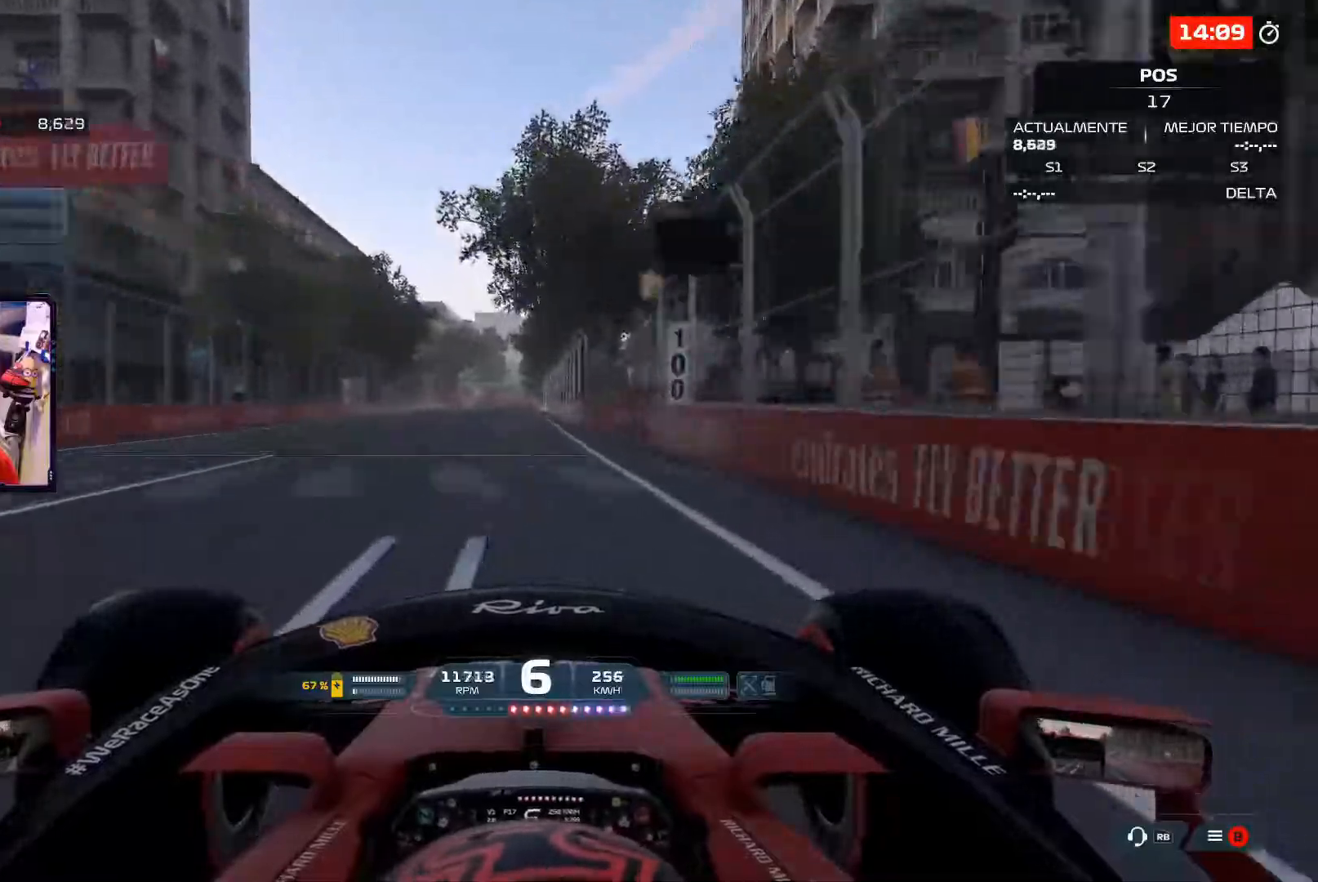
{"buttons": ["L2"], "left_stick": "center", "right_stick": "center", "events": [[150, "A", "up"], [451, "L2", "down"]]}
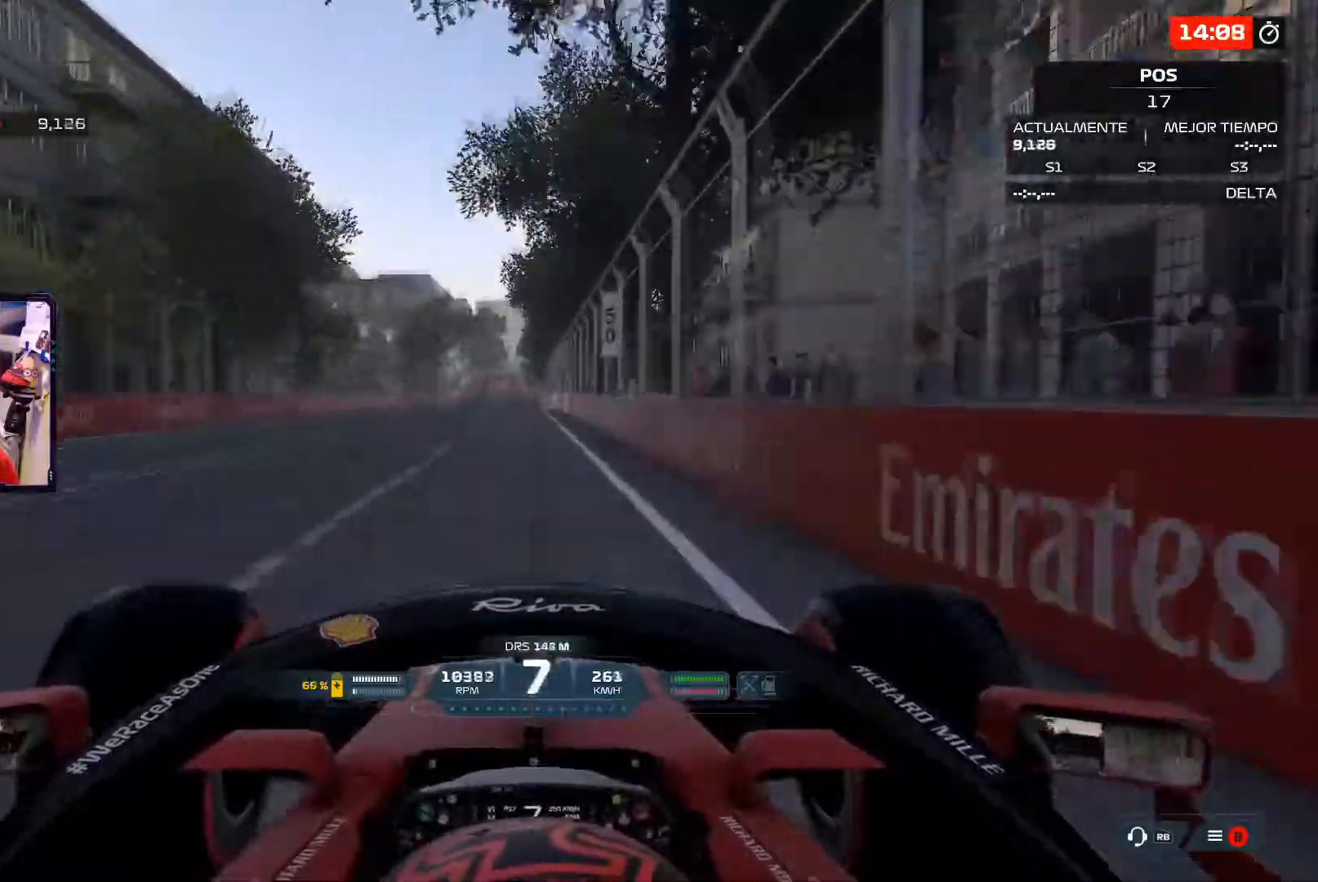
{"buttons": ["X", "L2"], "left_stick": "center", "right_stick": "center", "events": [[33, "X", "down"], [150, "X", "up"], [217, "X", "down"], [333, "X", "up"], [400, "X", "down"]]}
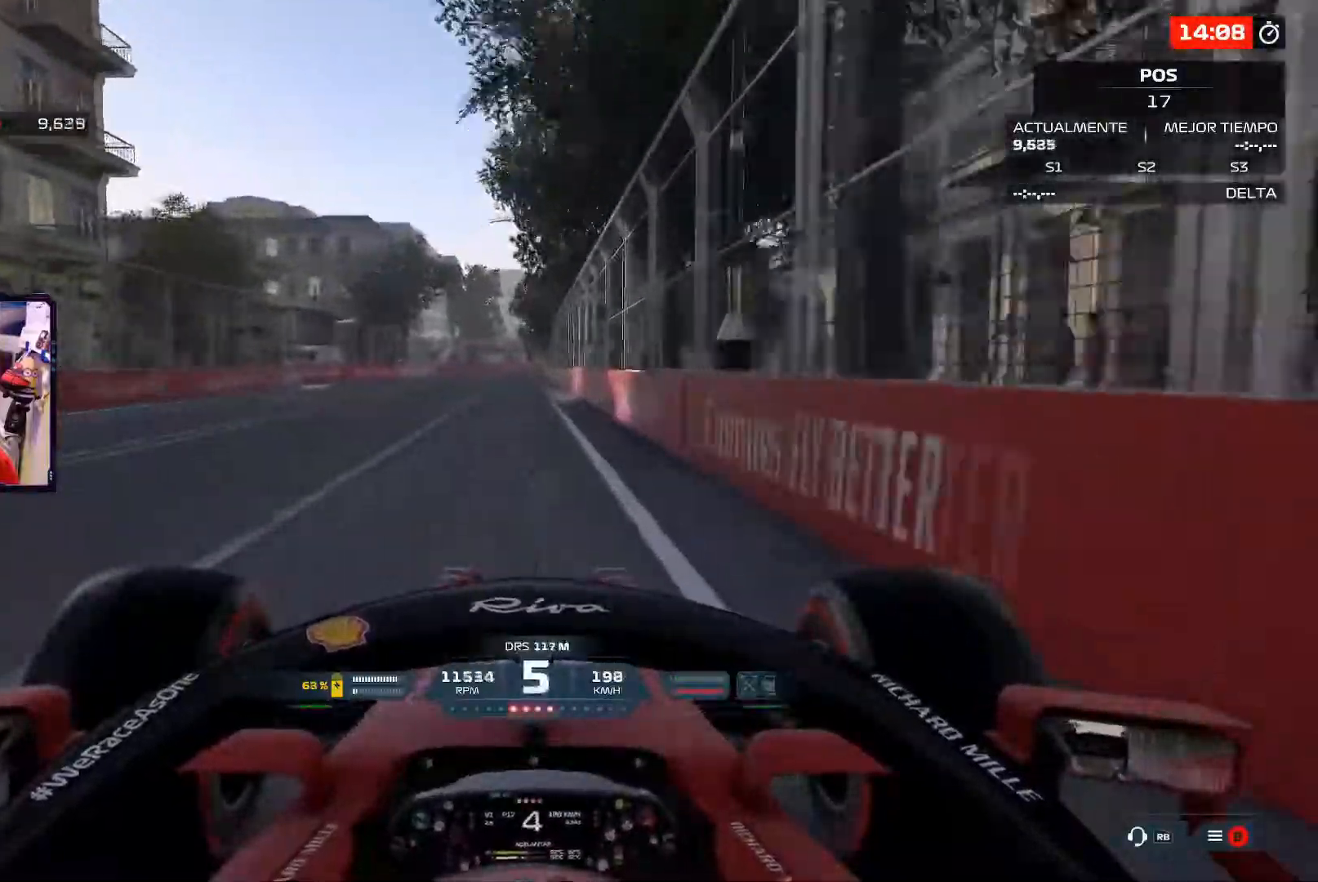
{"buttons": ["L2"], "left_stick": "left", "right_stick": "center", "events": [[17, "X", "up"], [34, "A", "down"], [67, "X", "down"], [184, "X", "up"], [234, "X", "down"], [384, "left_stick", "left"], [401, "X", "up"], [501, "A", "up"]]}
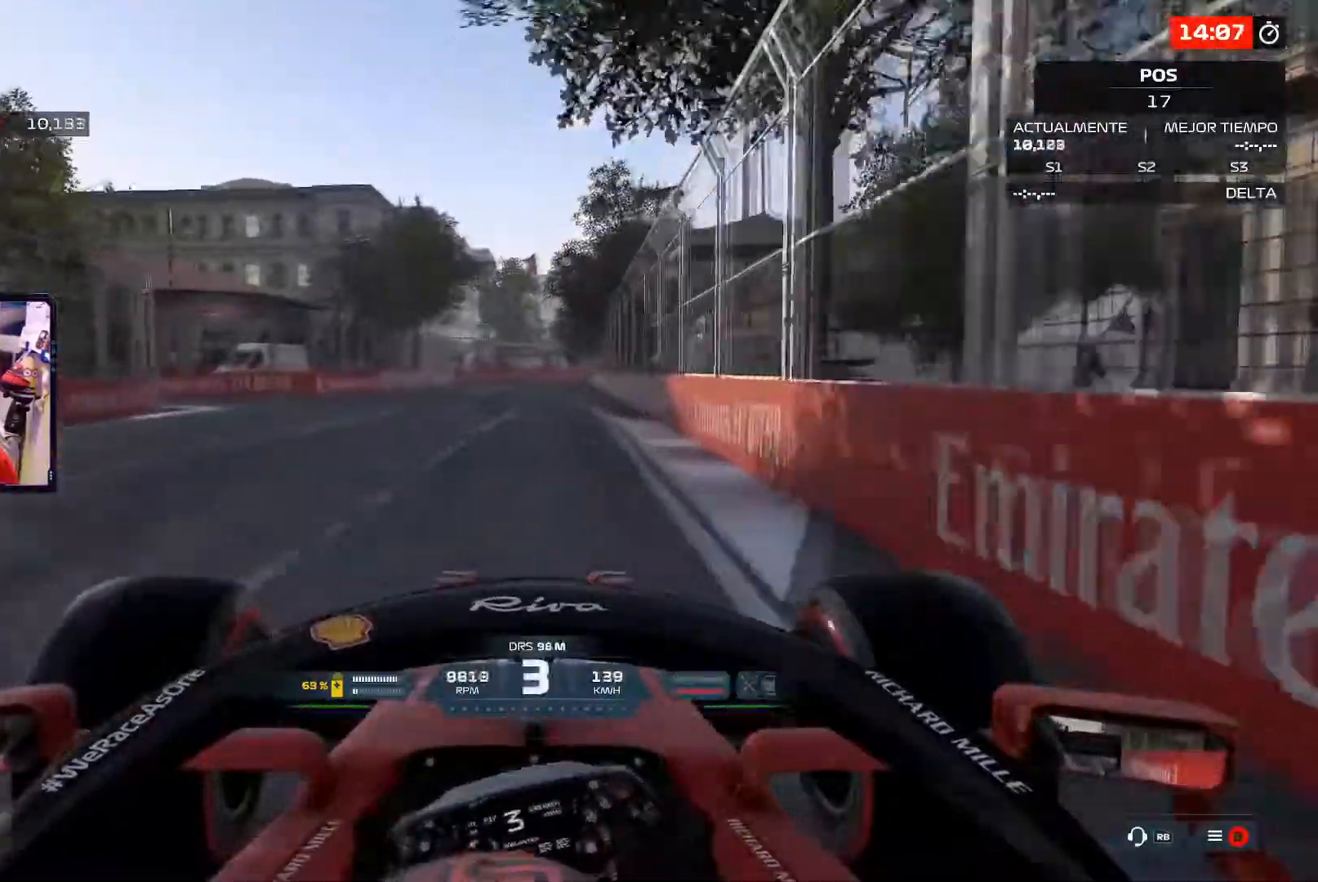
{"buttons": ["L2"], "left_stick": "left", "right_stick": "center", "events": []}
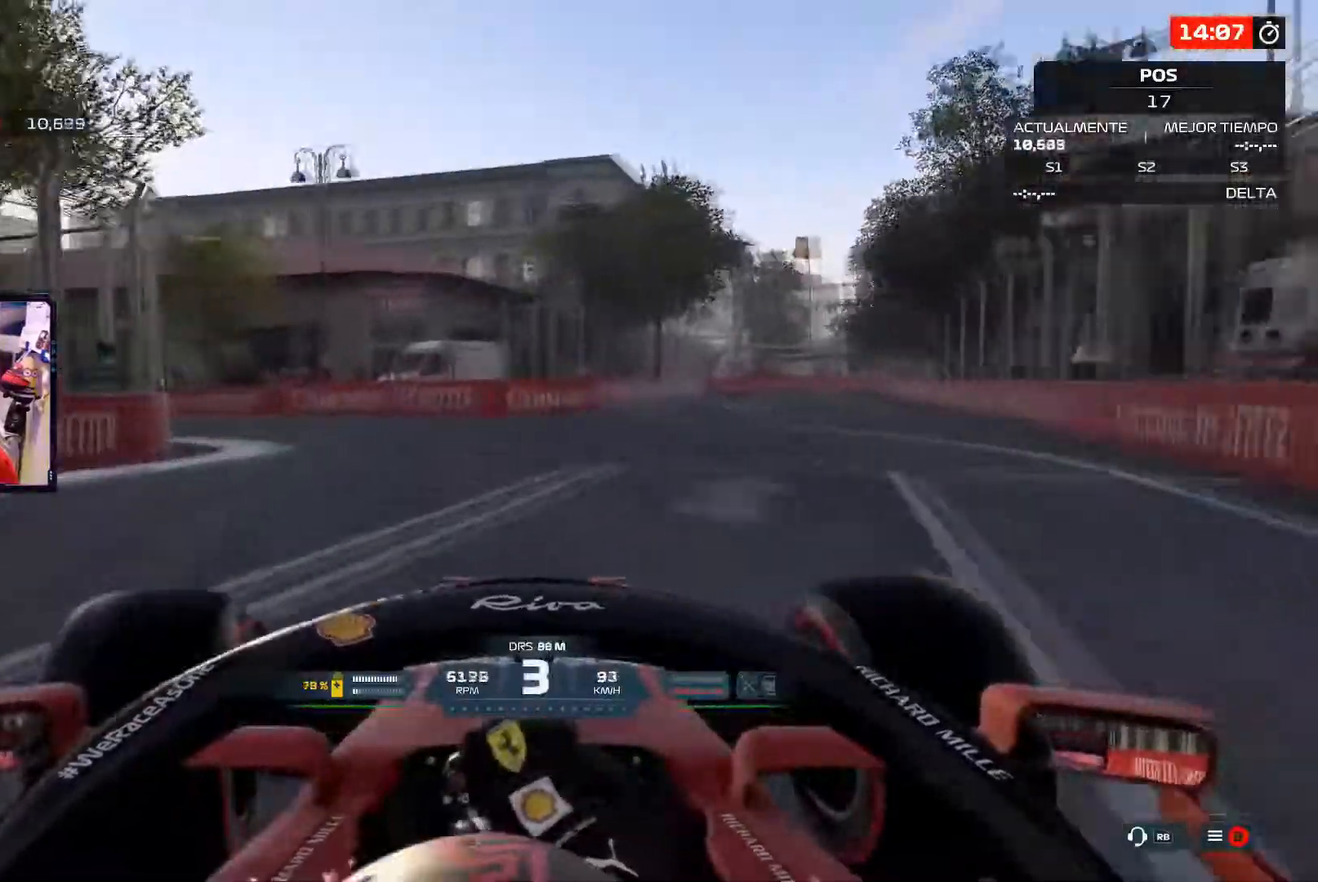
{"buttons": [], "left_stick": "up-left", "right_stick": "center", "events": [[34, "L2", "up"], [217, "left_stick", "up-left"]]}
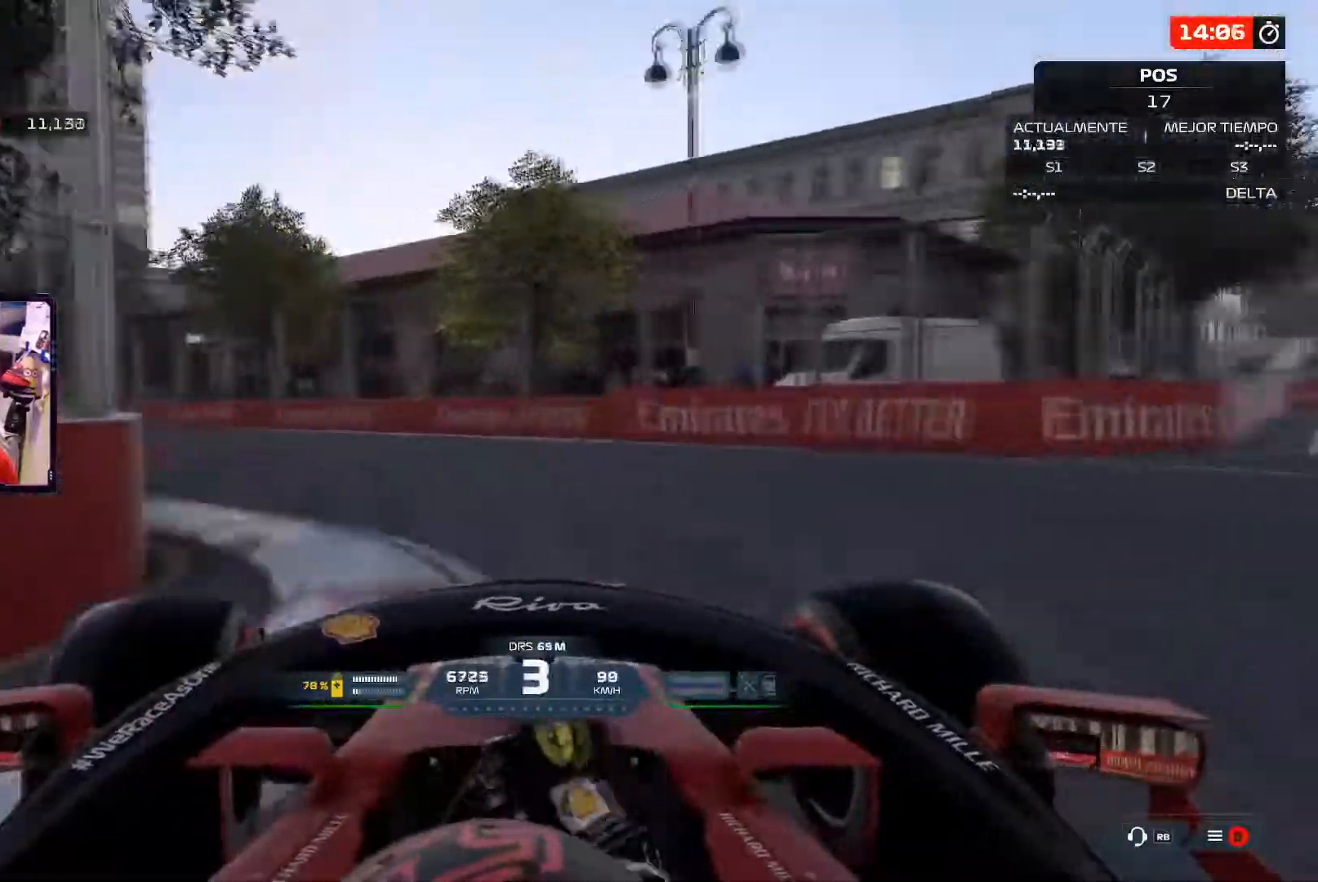
{"buttons": [], "left_stick": "up-left", "right_stick": "center", "events": []}
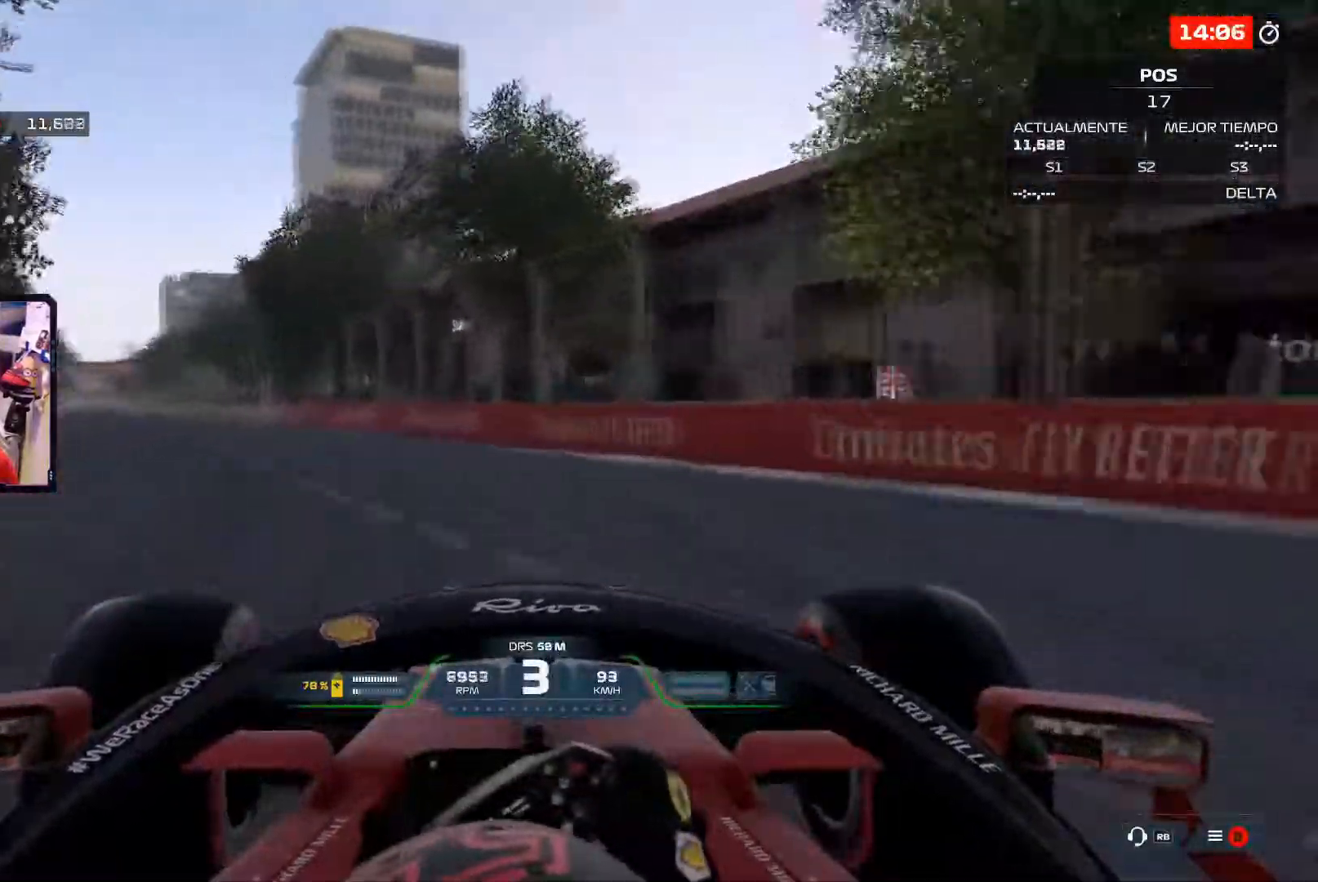
{"buttons": [], "left_stick": "up-left", "right_stick": "center", "events": []}
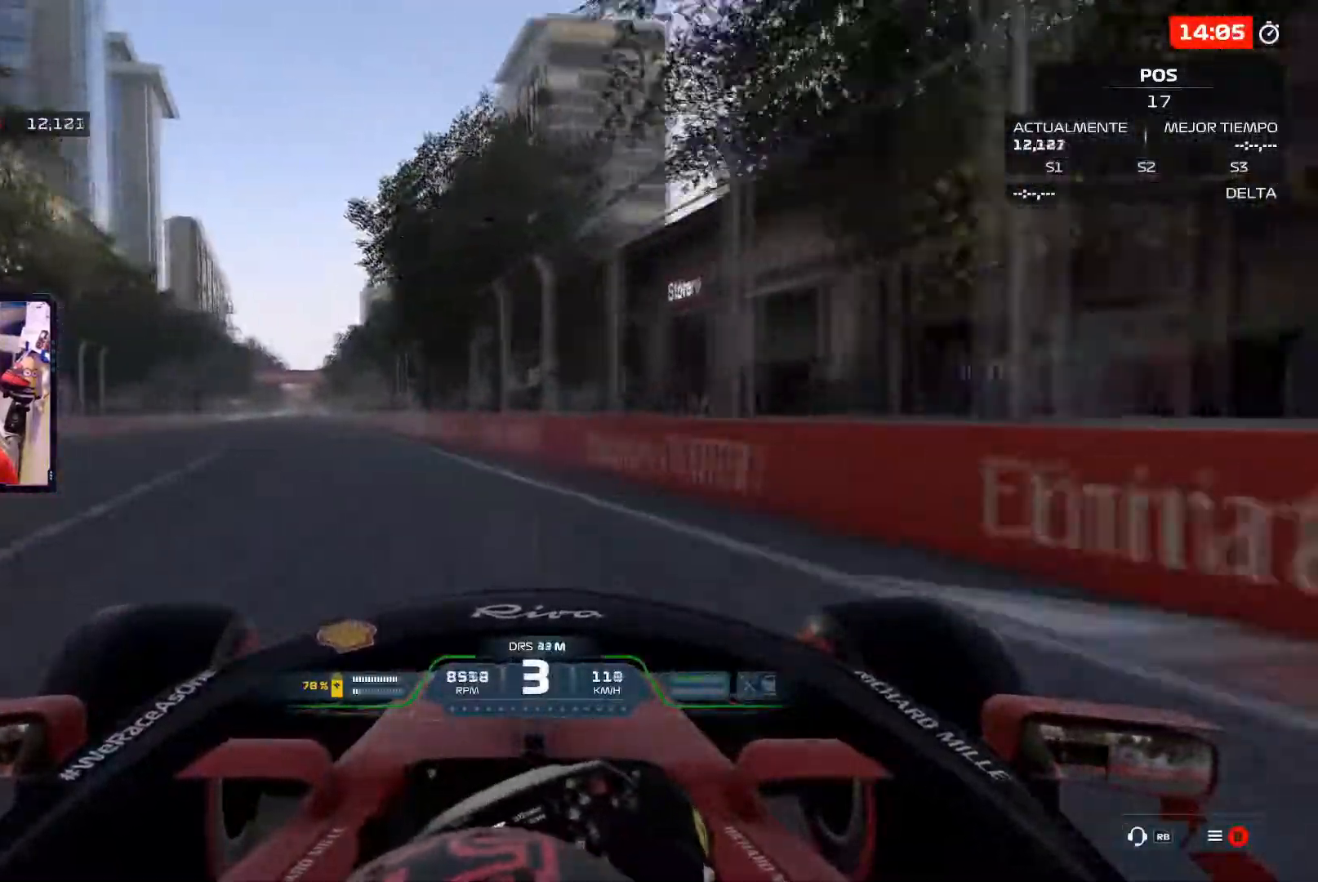
{"buttons": [], "left_stick": "up-left", "right_stick": "center", "events": []}
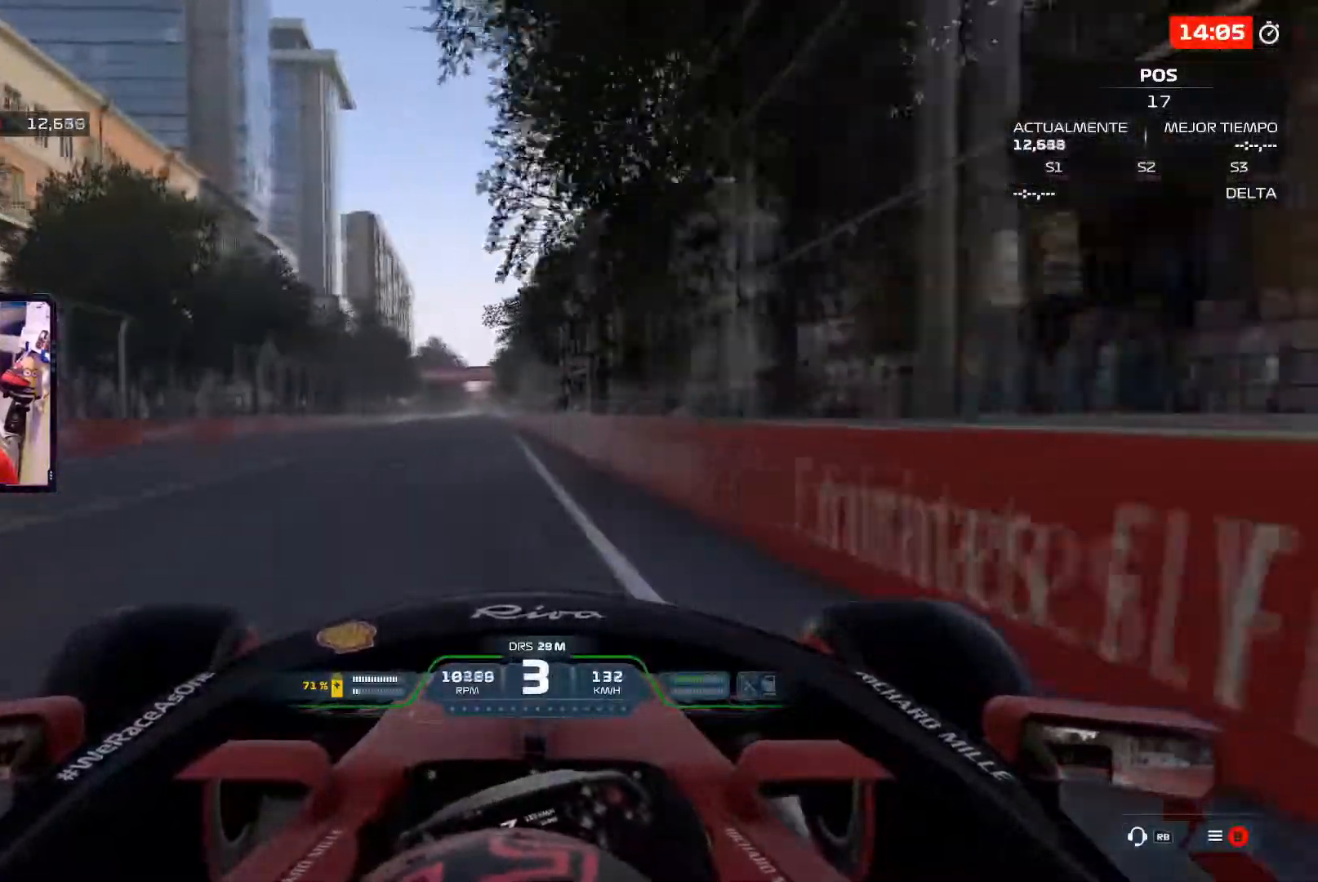
{"buttons": [], "left_stick": "up", "right_stick": "center", "events": [[100, "A", "down"], [217, "left_stick", "up"], [284, "A", "up"]]}
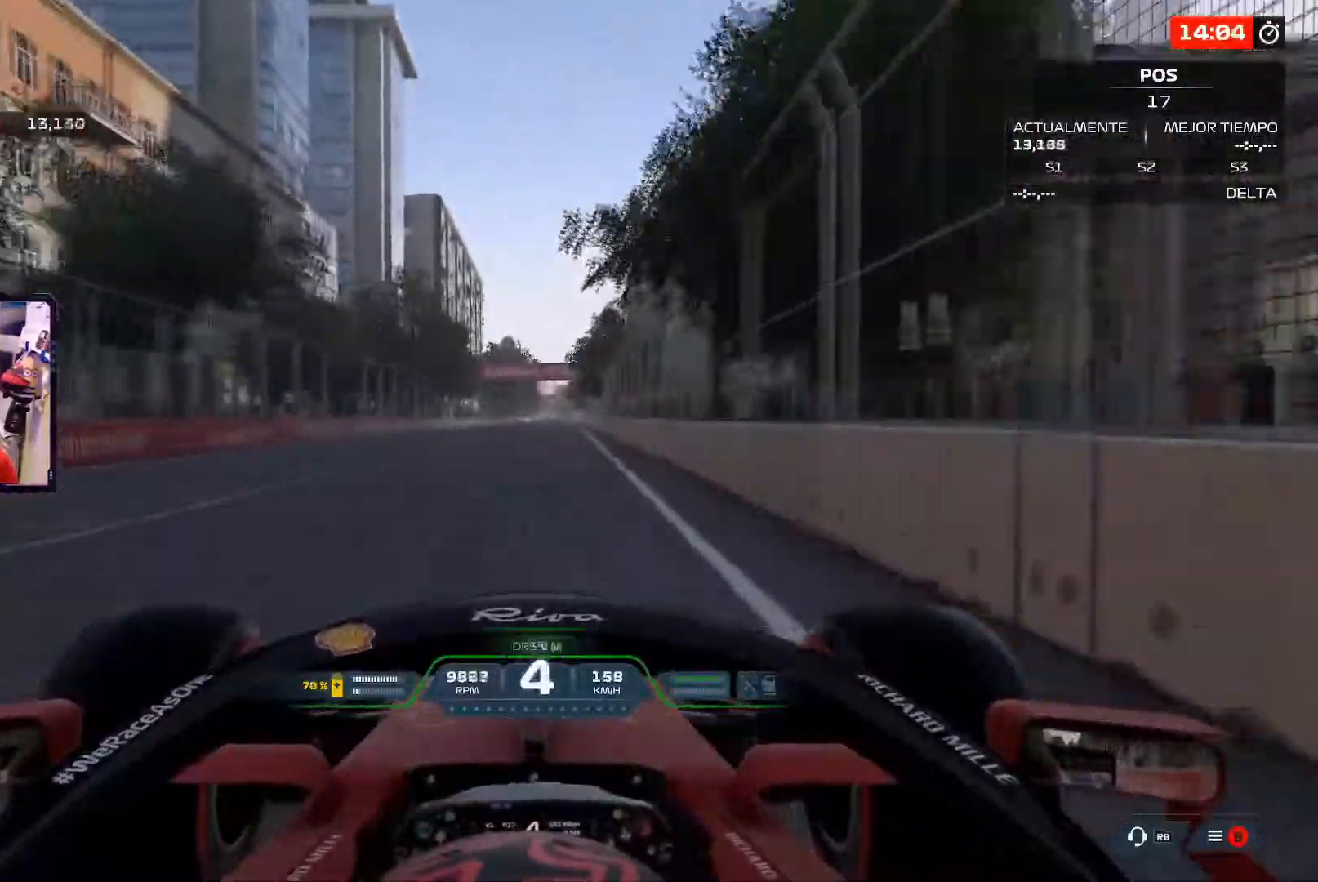
{"buttons": ["A"], "left_stick": "center", "right_stick": "center", "events": [[50, "left_stick", "up-right"], [200, "L1", "down"], [350, "A", "down"], [350, "L1", "up"], [350, "left_stick", "center"]]}
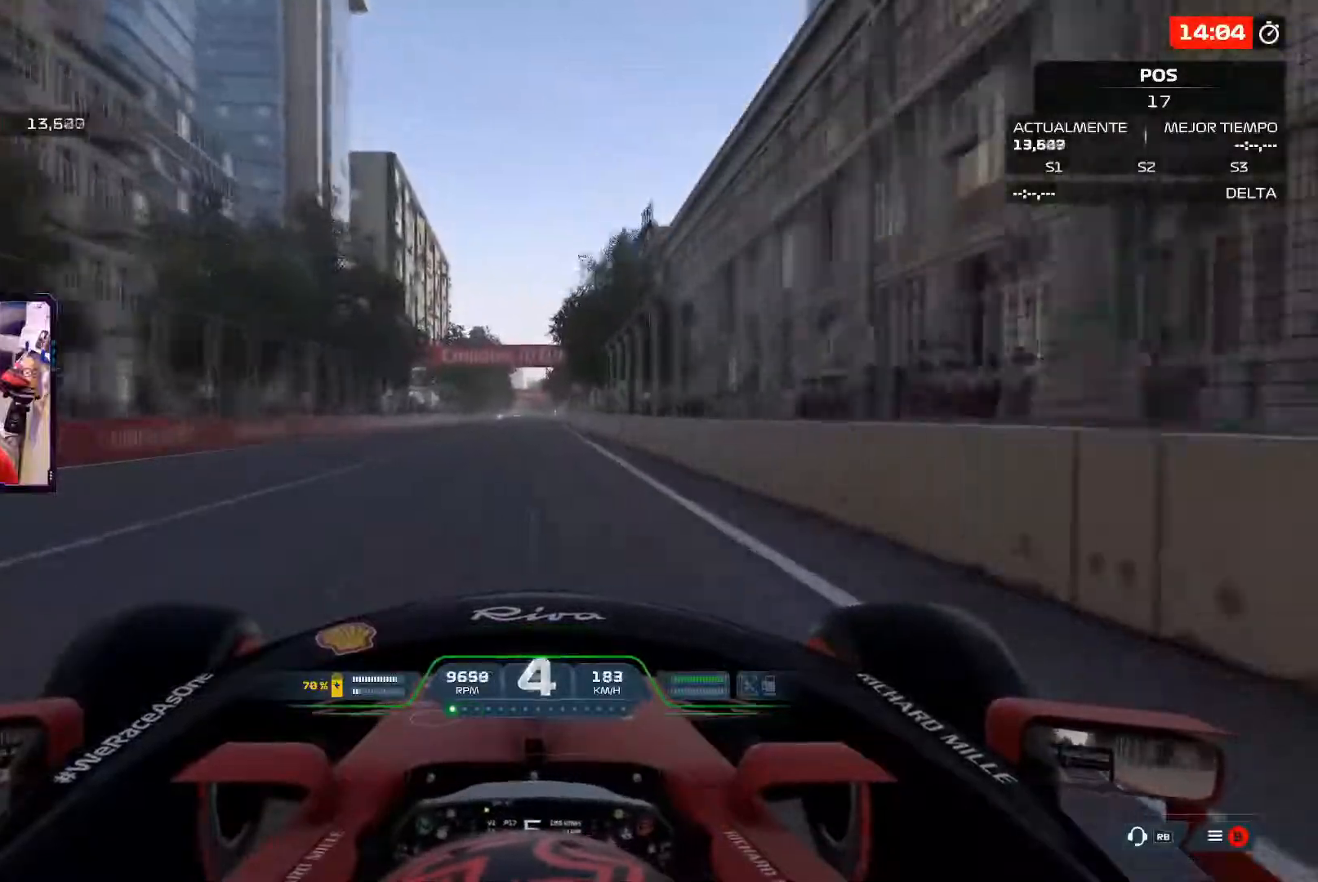
{"buttons": [], "left_stick": "center", "right_stick": "center", "events": [[17, "A", "up"]]}
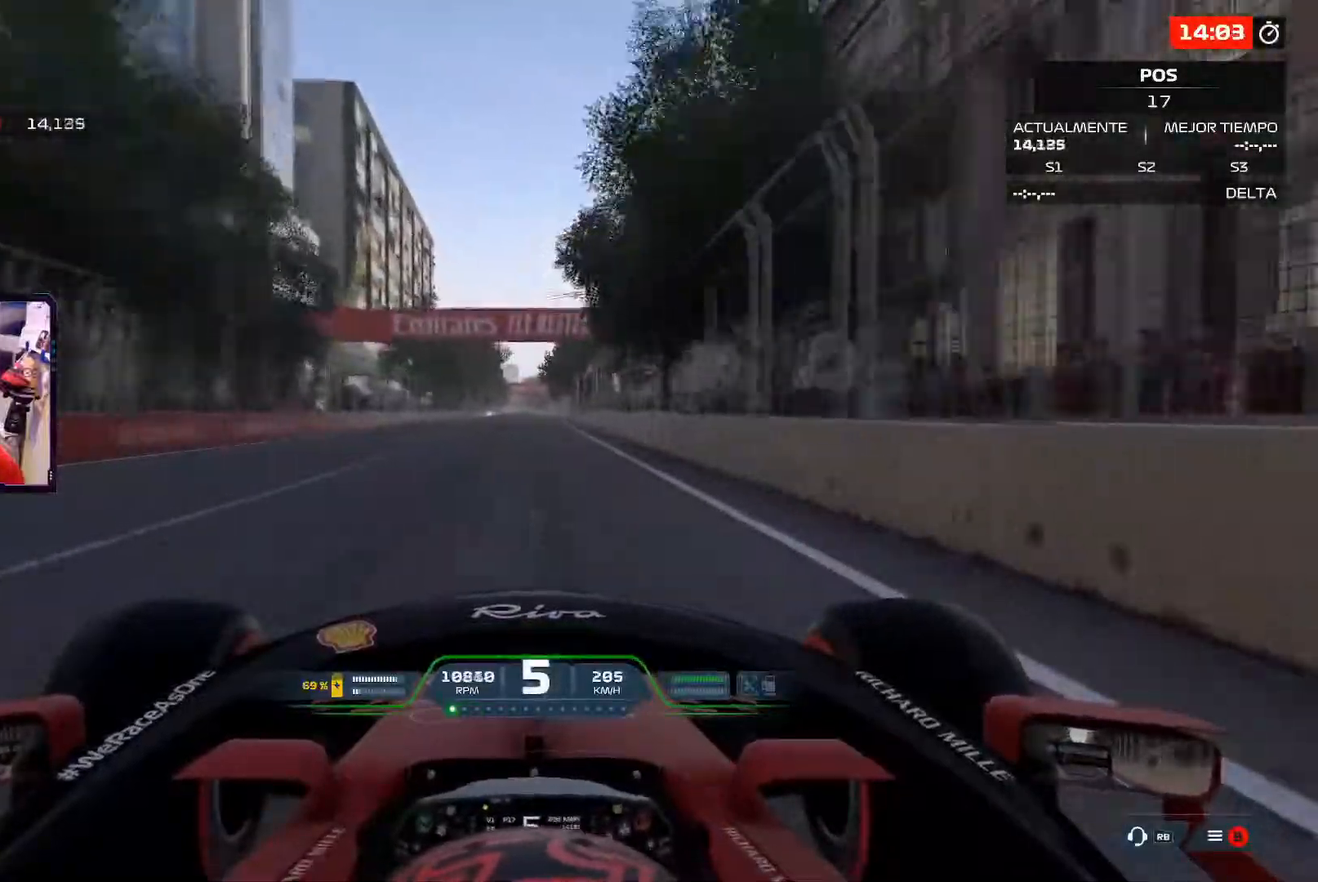
{"buttons": ["A"], "left_stick": "center", "right_stick": "center", "events": [[467, "A", "down"]]}
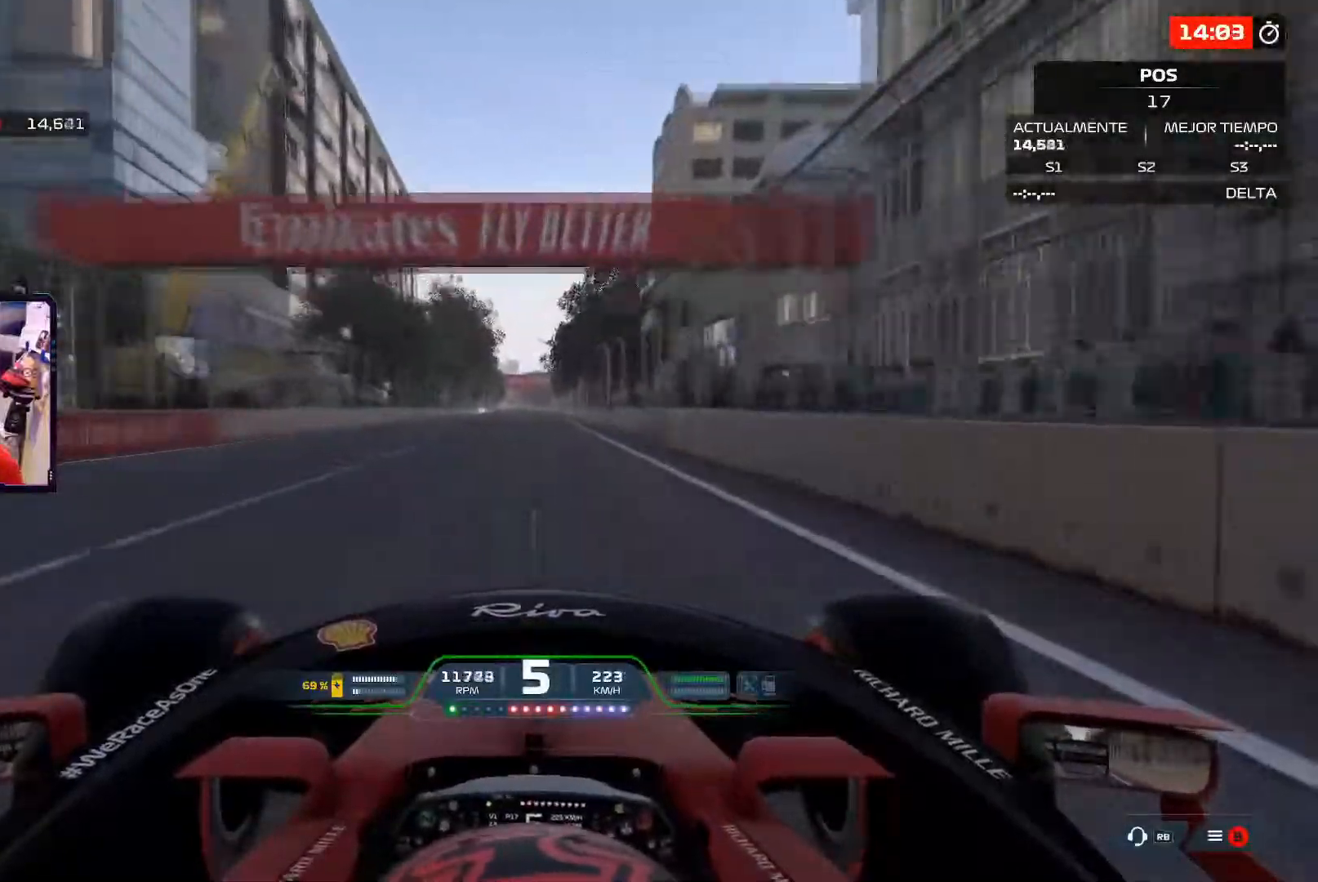
{"buttons": [], "left_stick": "center", "right_stick": "center", "events": [[117, "A", "up"]]}
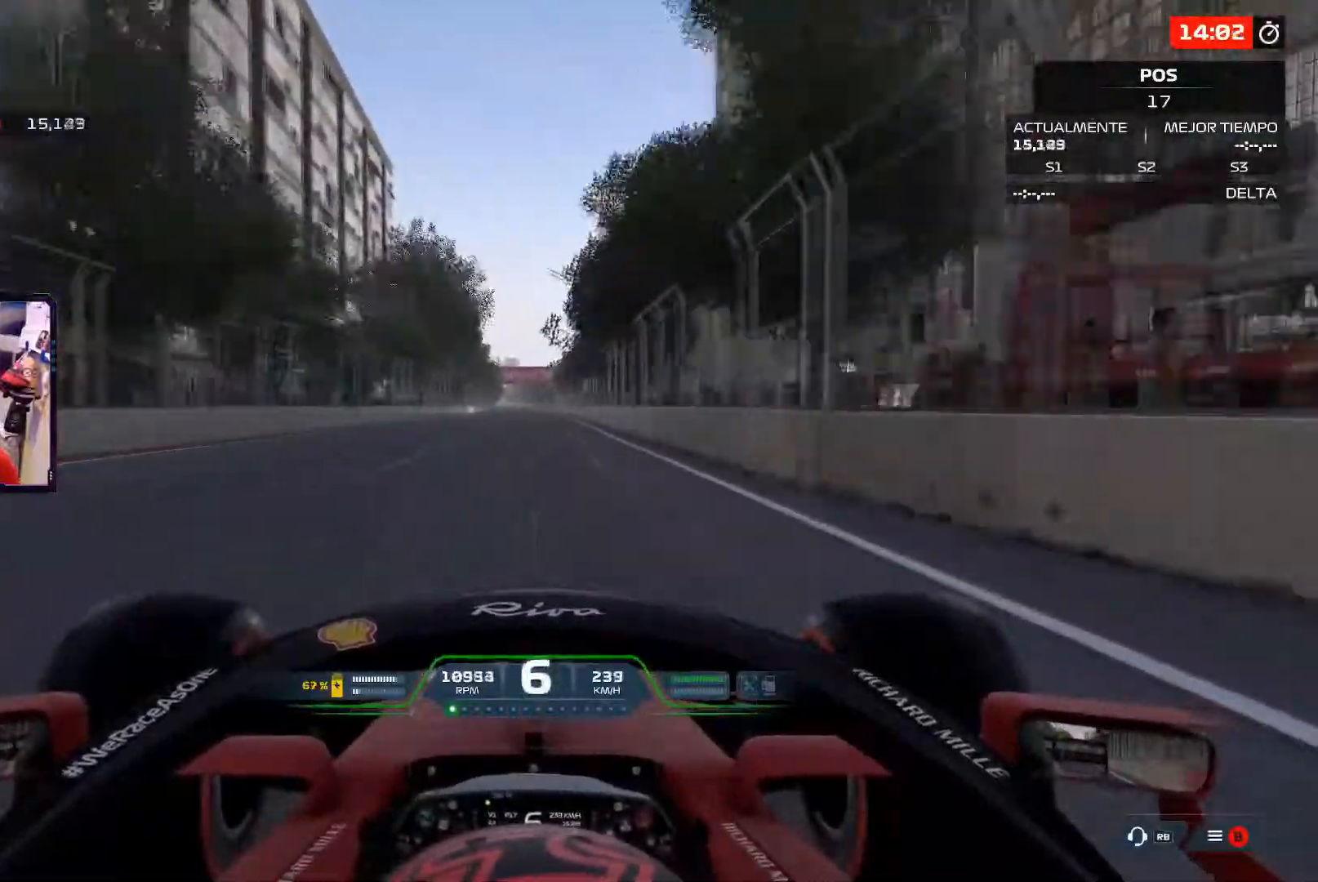
{"buttons": [], "left_stick": "center", "right_stick": "center", "events": []}
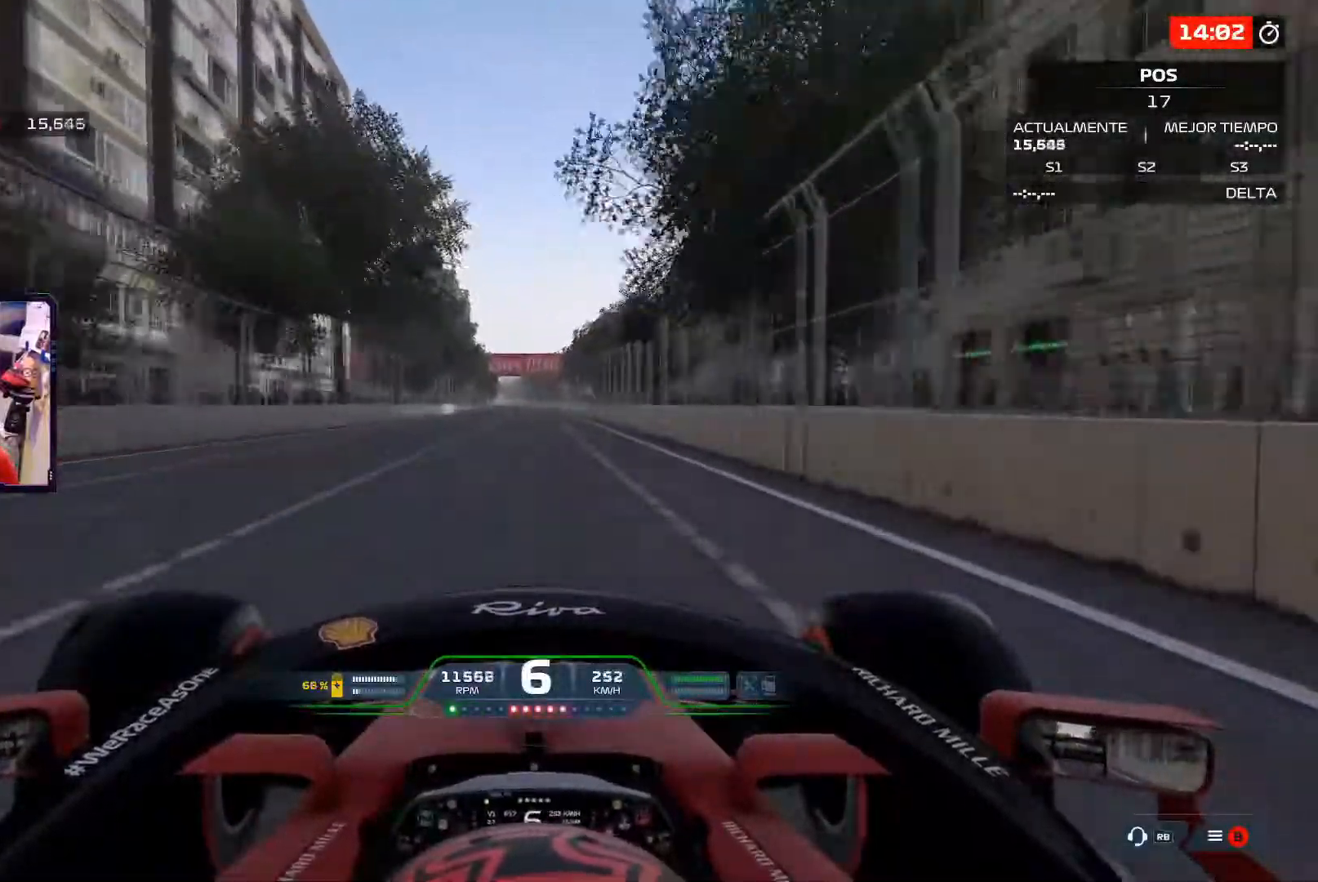
{"buttons": [], "left_stick": "center", "right_stick": "center", "events": [[100, "A", "down"], [301, "A", "up"]]}
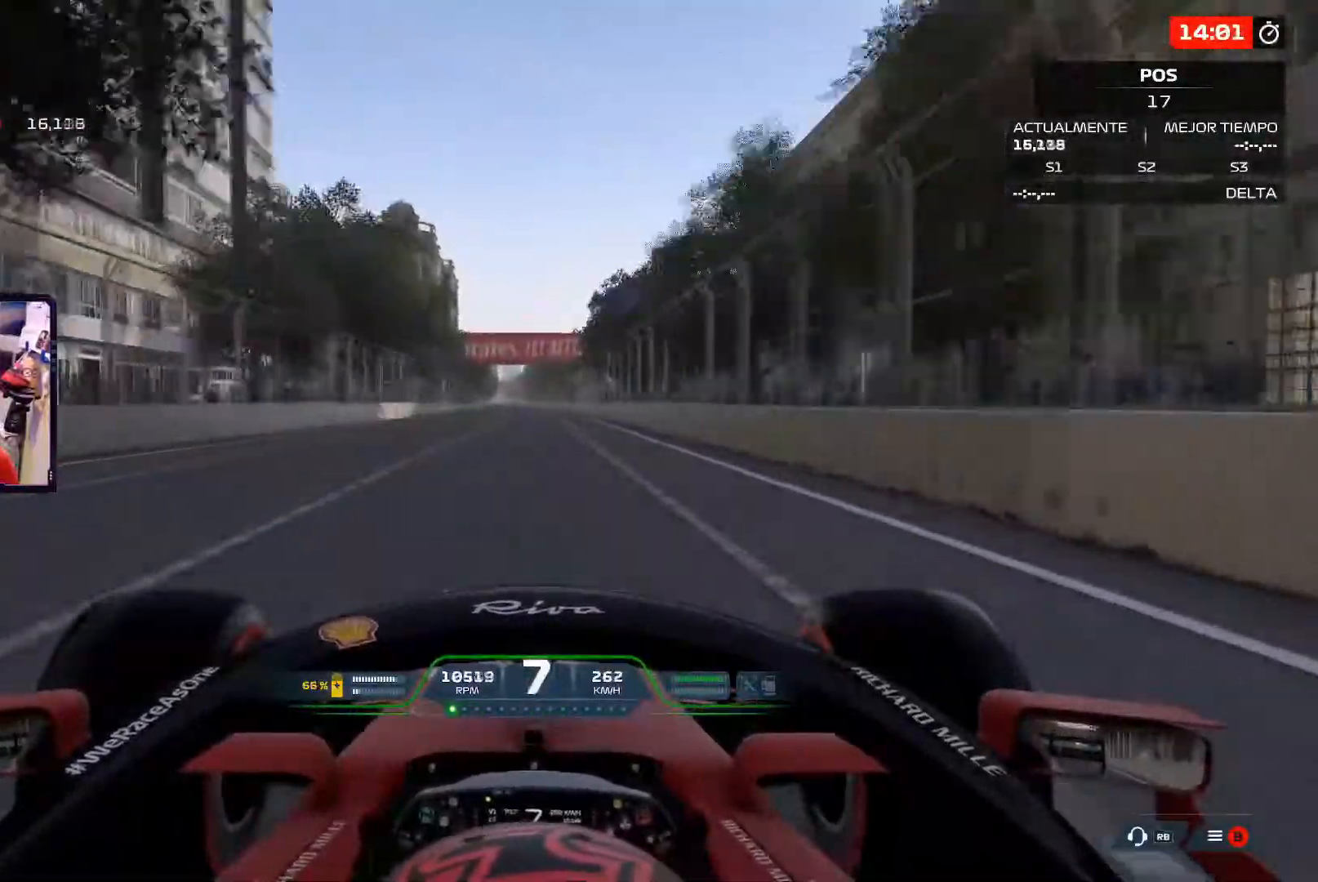
{"buttons": [], "left_stick": "center", "right_stick": "center", "events": []}
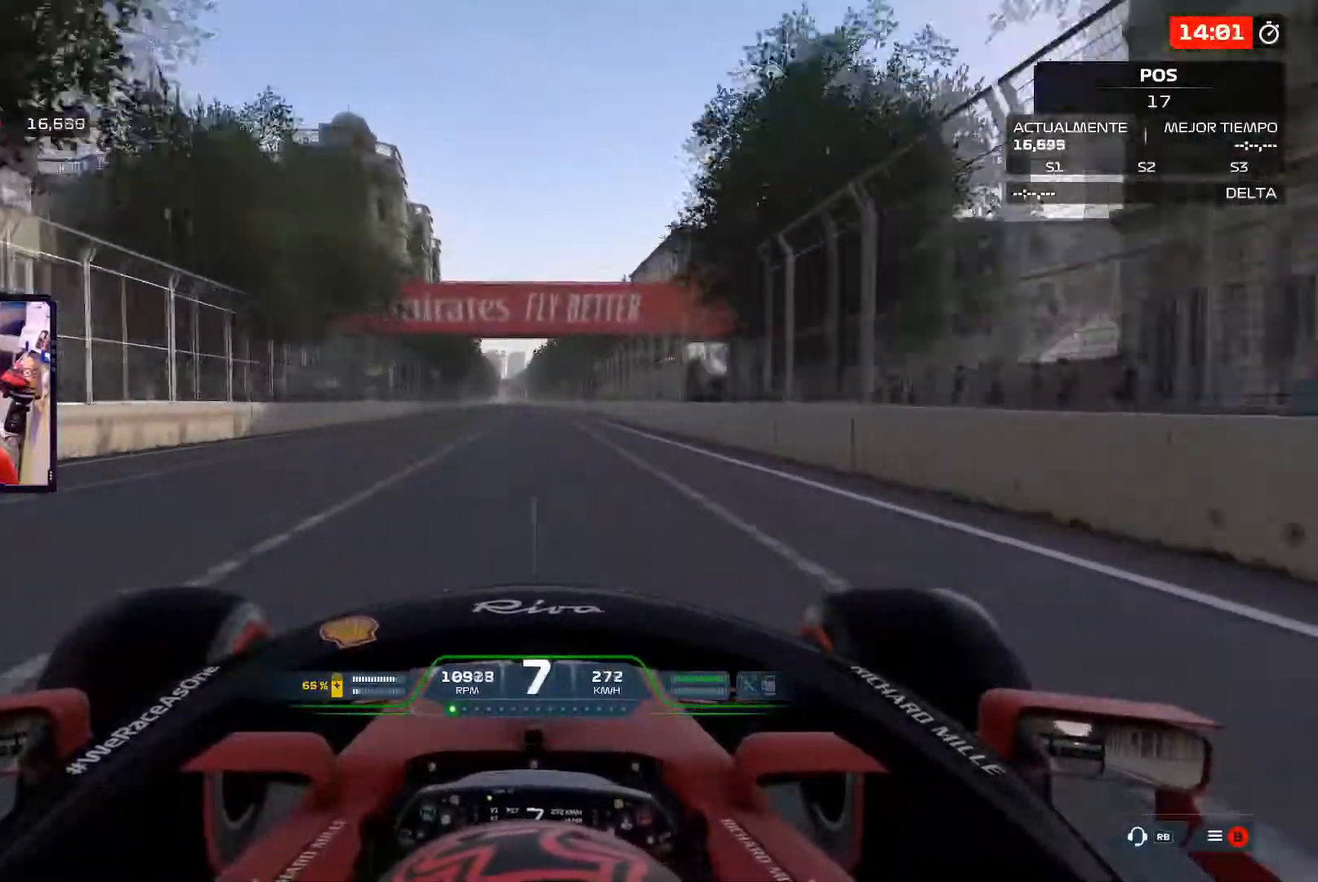
{"buttons": [], "left_stick": "center", "right_stick": "center", "events": []}
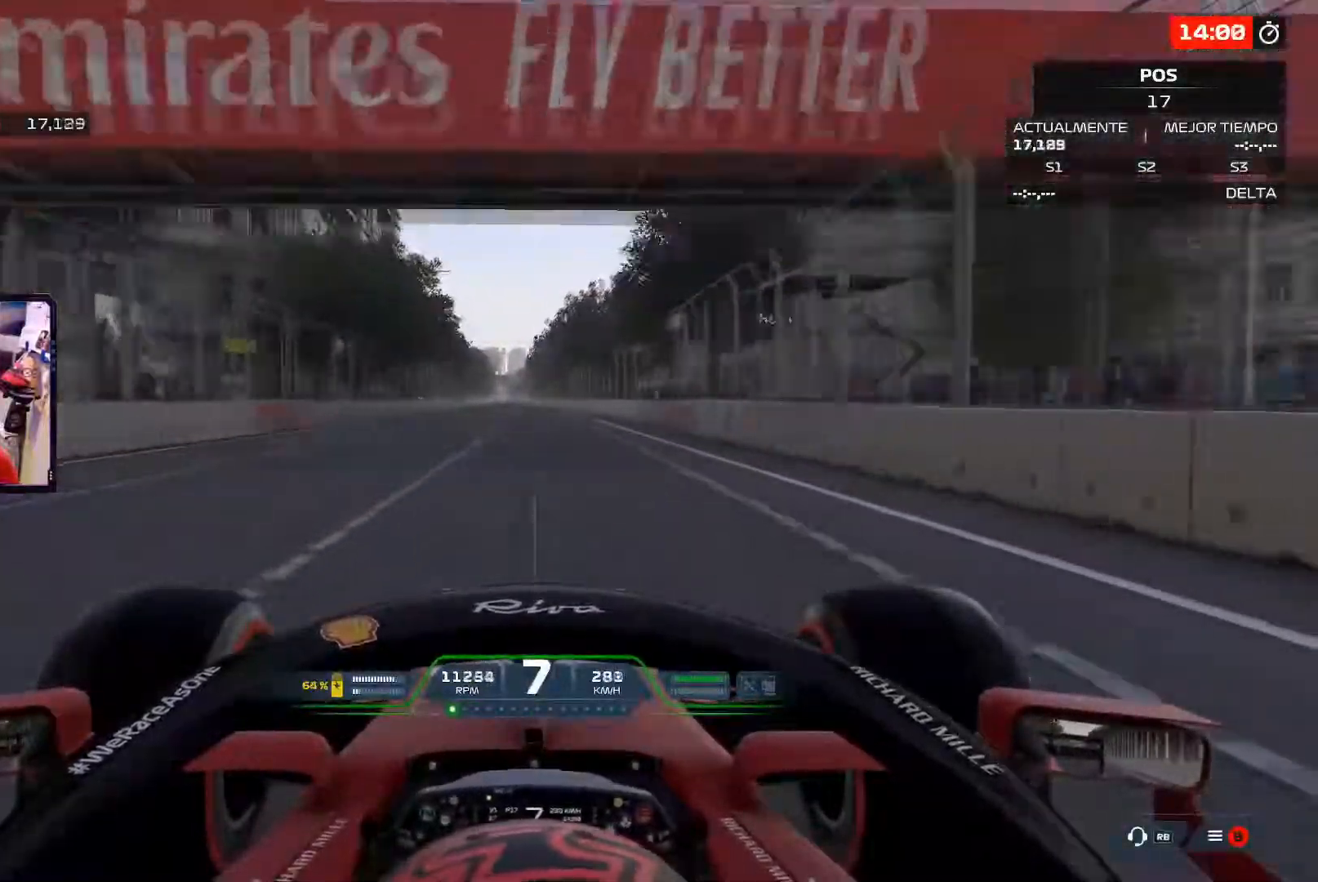
{"buttons": [], "left_stick": "center", "right_stick": "center", "events": []}
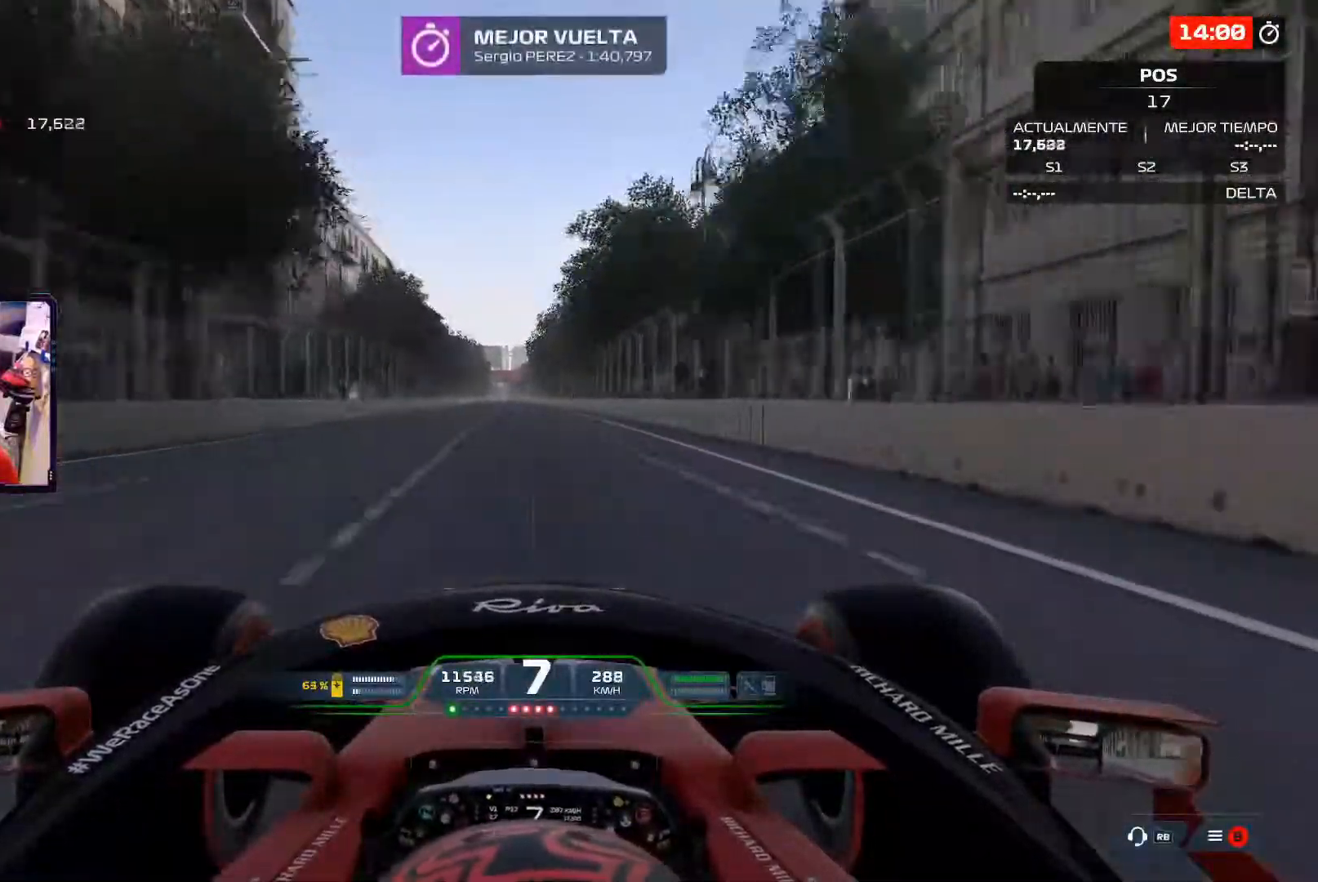
{"buttons": ["A"], "left_stick": "center", "right_stick": "center", "events": [[333, "A", "down"]]}
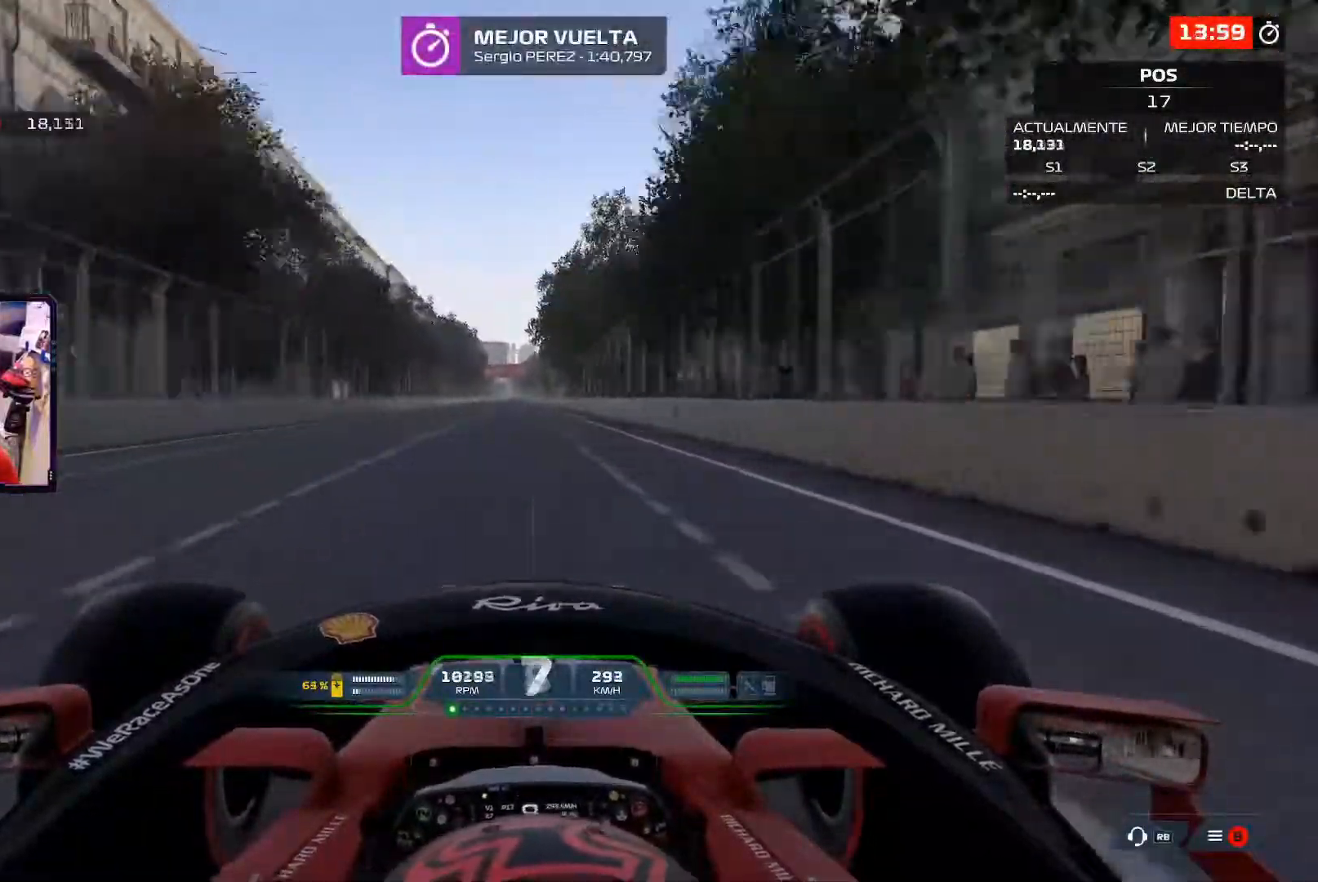
{"buttons": [], "left_stick": "center", "right_stick": "center", "events": [[34, "A", "up"]]}
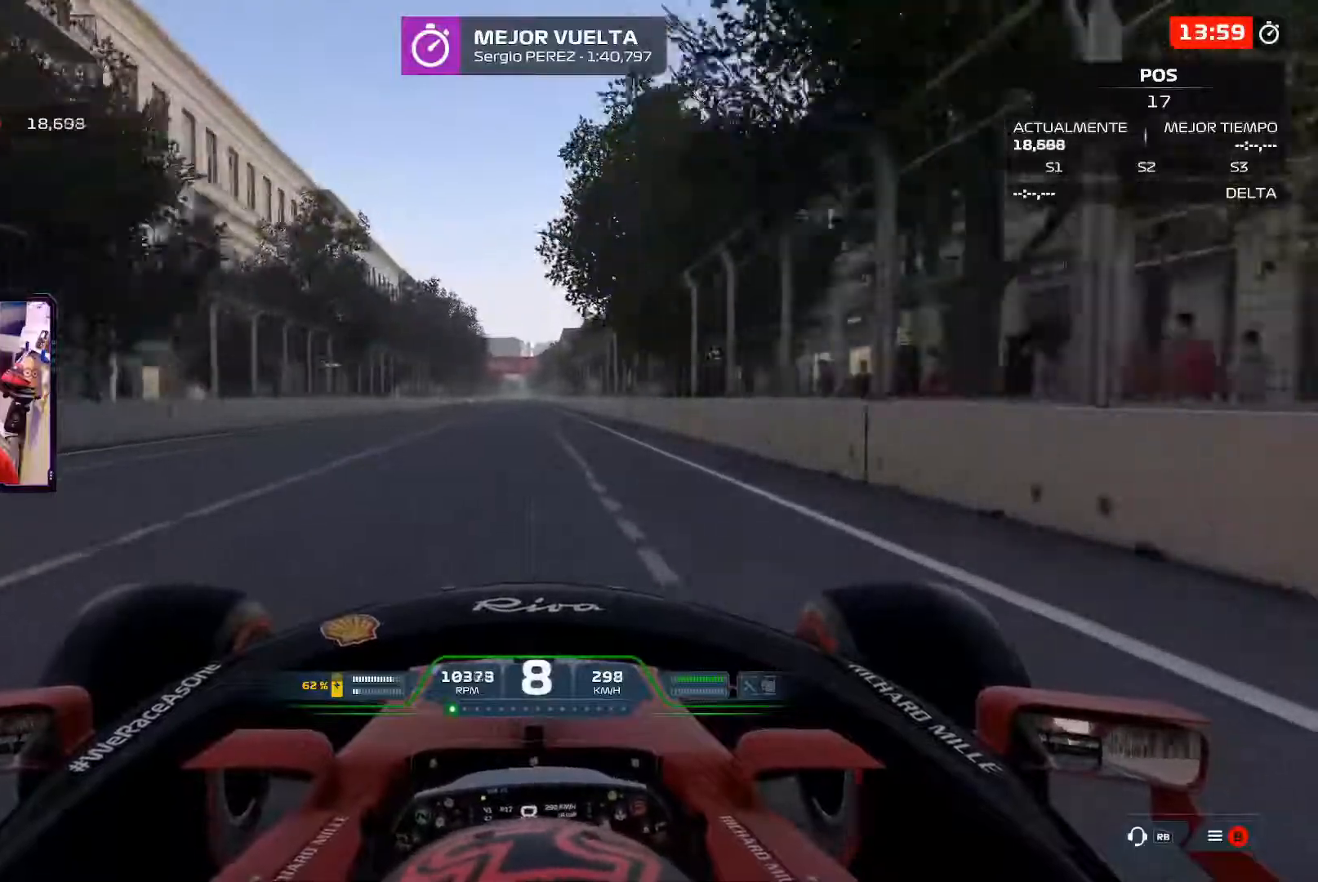
{"buttons": [], "left_stick": "center", "right_stick": "center", "events": []}